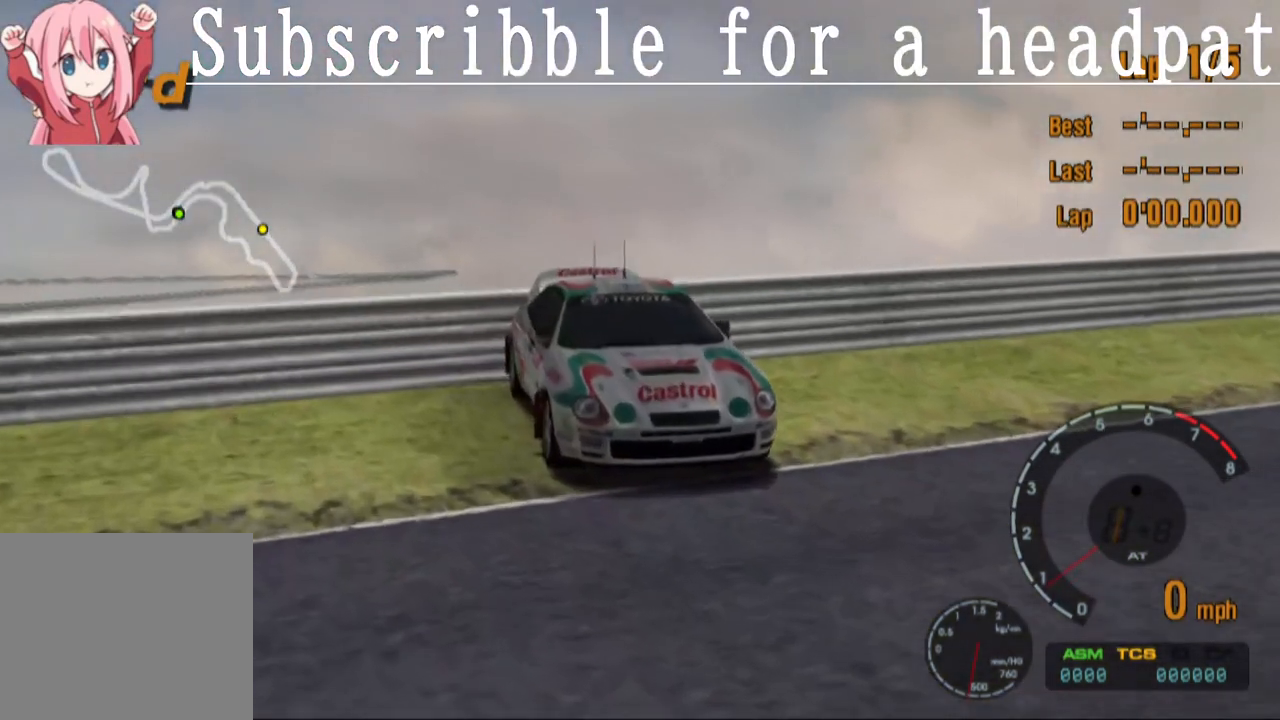
Gameplay with a controller (PlayStation layout); each line is a JSON object with the inputs held at the frame after it. "events" lists button and stick changes between this image and that frame as [ms after this image, input, new state], when the widget could be followed in between.
{"buttons": [], "left_stick": "right", "right_stick": "center", "events": [[400, "left_stick", "right"]]}
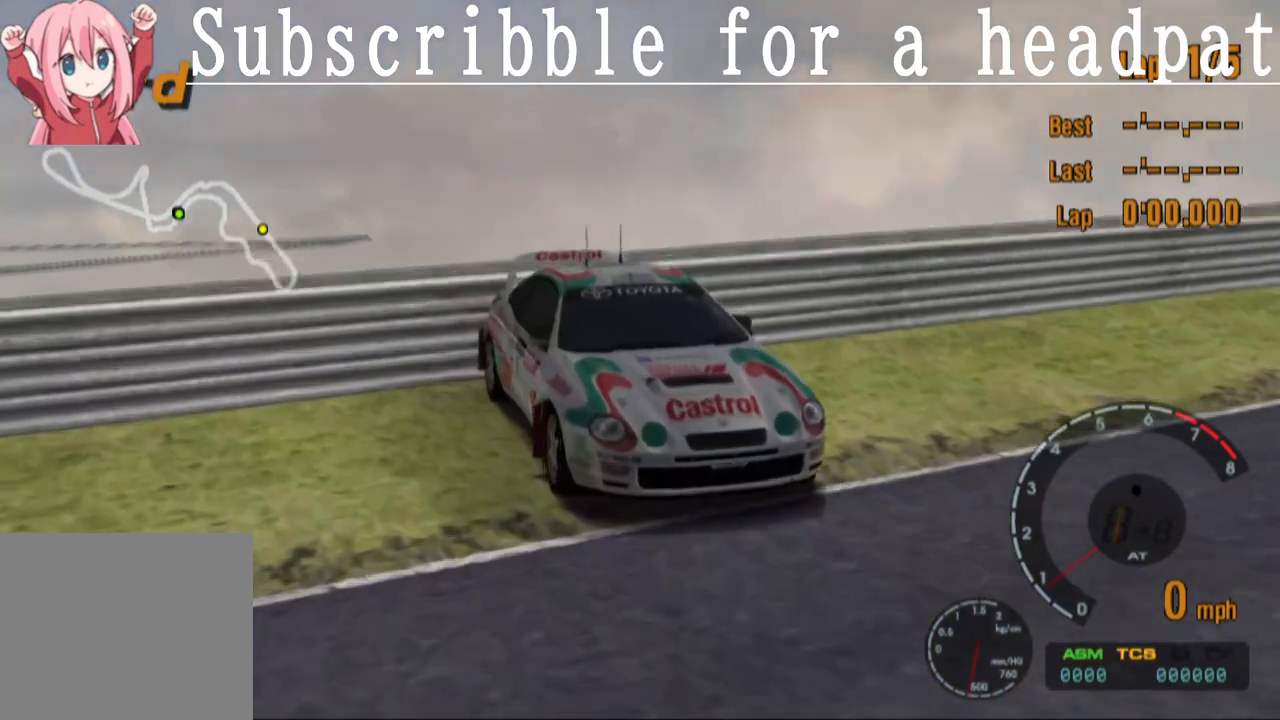
{"buttons": ["CROSS"], "left_stick": "right", "right_stick": "center", "events": [[100, "CROSS", "down"]]}
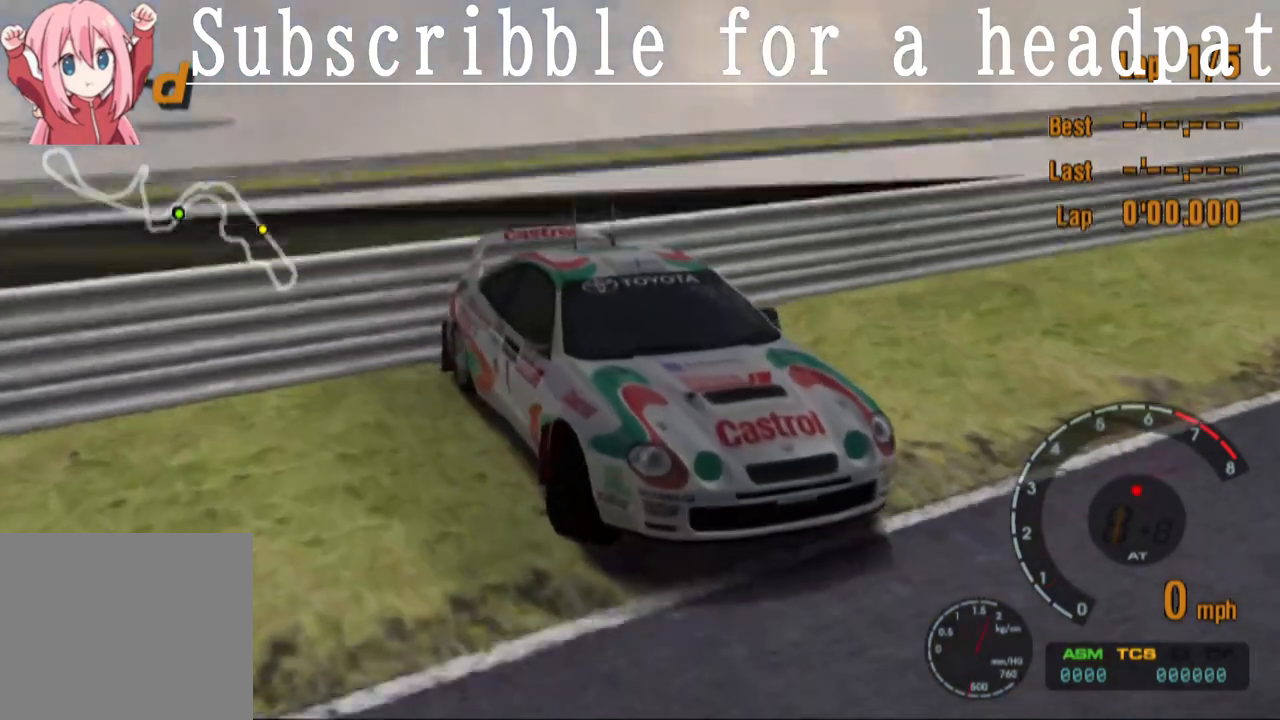
{"buttons": ["CROSS"], "left_stick": "right", "right_stick": "center", "events": [[33, "R1", "down"], [300, "R1", "up"]]}
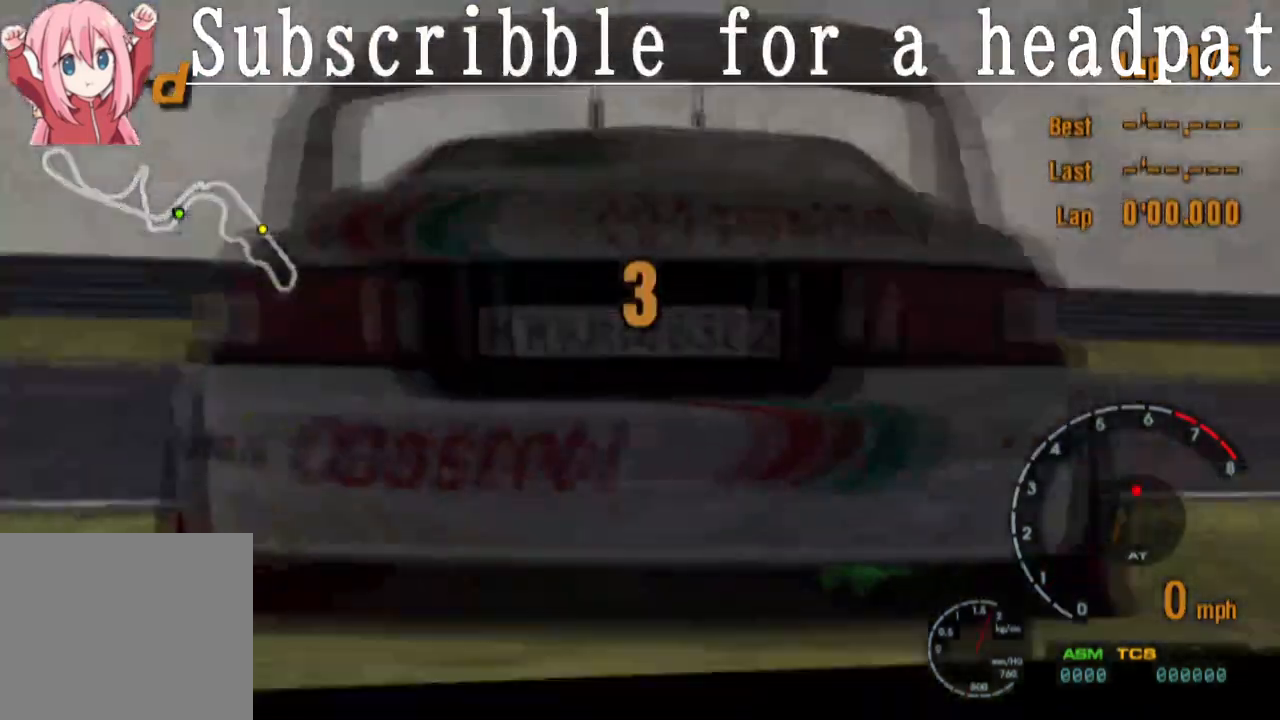
{"buttons": ["CROSS"], "left_stick": "right", "right_stick": "center", "events": []}
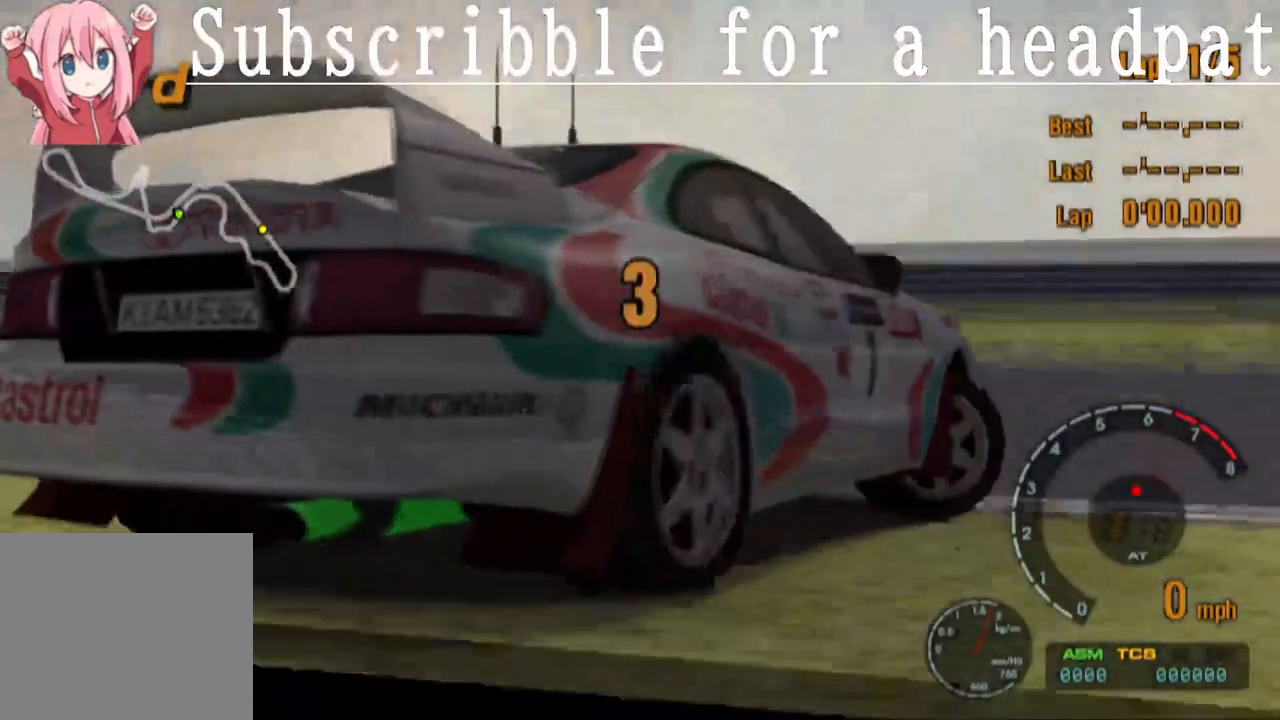
{"buttons": [], "left_stick": "center", "right_stick": "center", "events": [[67, "CROSS", "up"], [417, "left_stick", "center"]]}
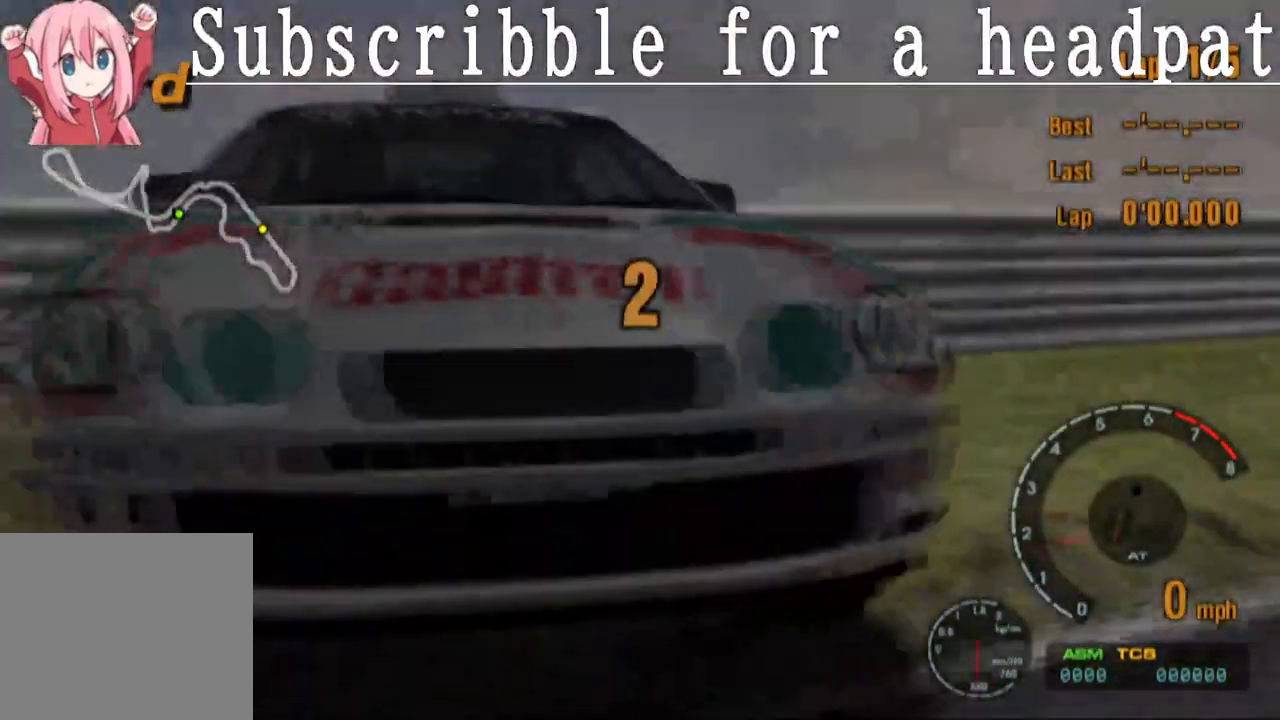
{"buttons": [], "left_stick": "center", "right_stick": "center", "events": []}
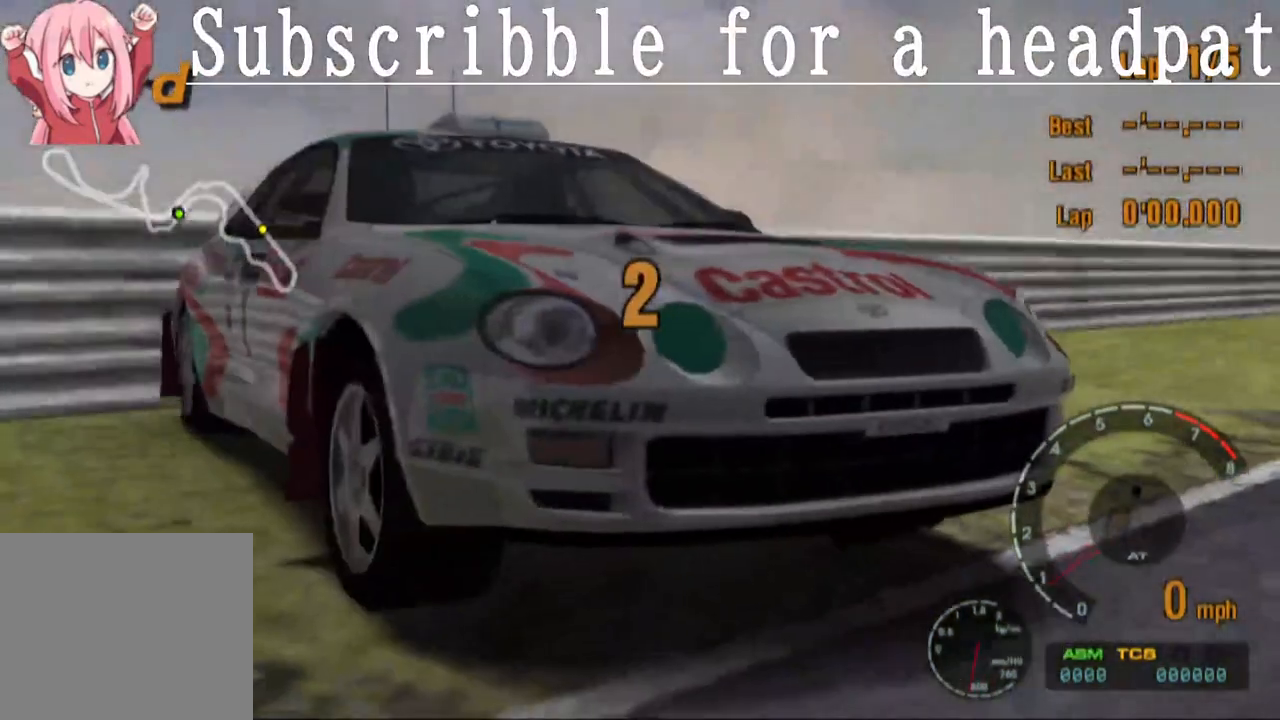
{"buttons": [], "left_stick": "center", "right_stick": "center", "events": []}
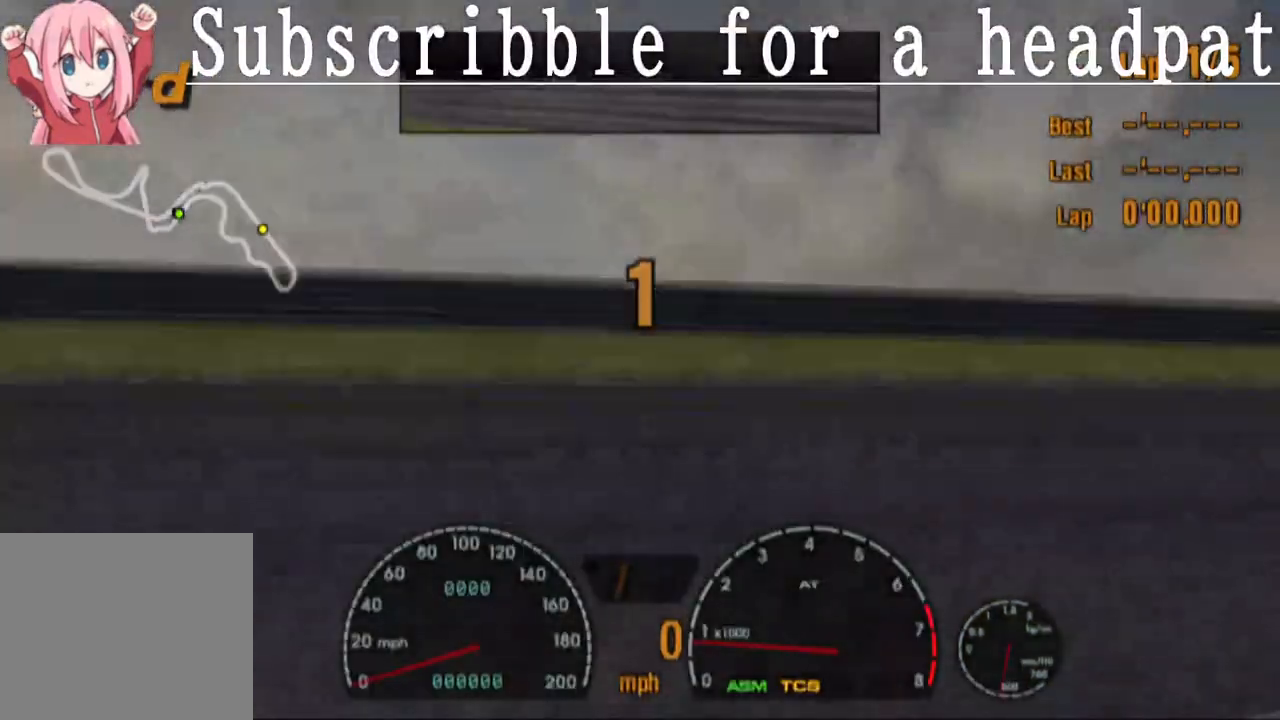
{"buttons": ["R1"], "left_stick": "center", "right_stick": "center", "events": [[467, "R1", "down"]]}
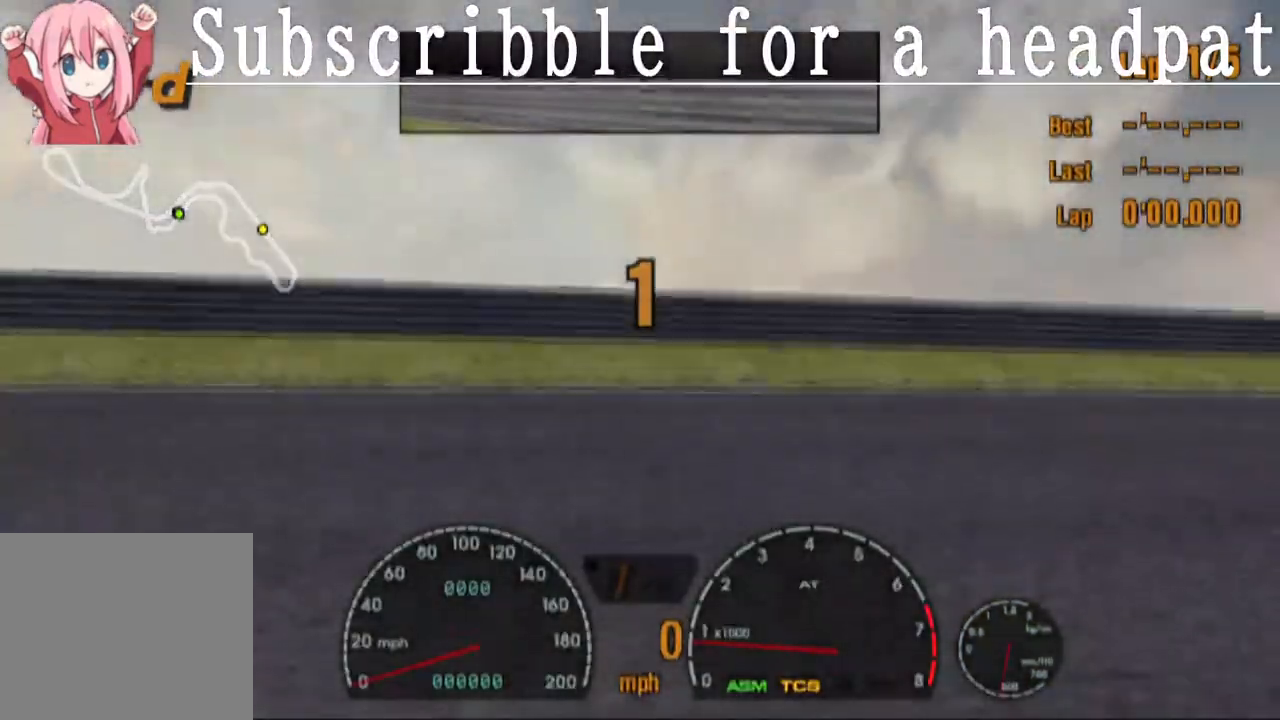
{"buttons": [], "left_stick": "center", "right_stick": "center", "events": [[167, "R1", "up"]]}
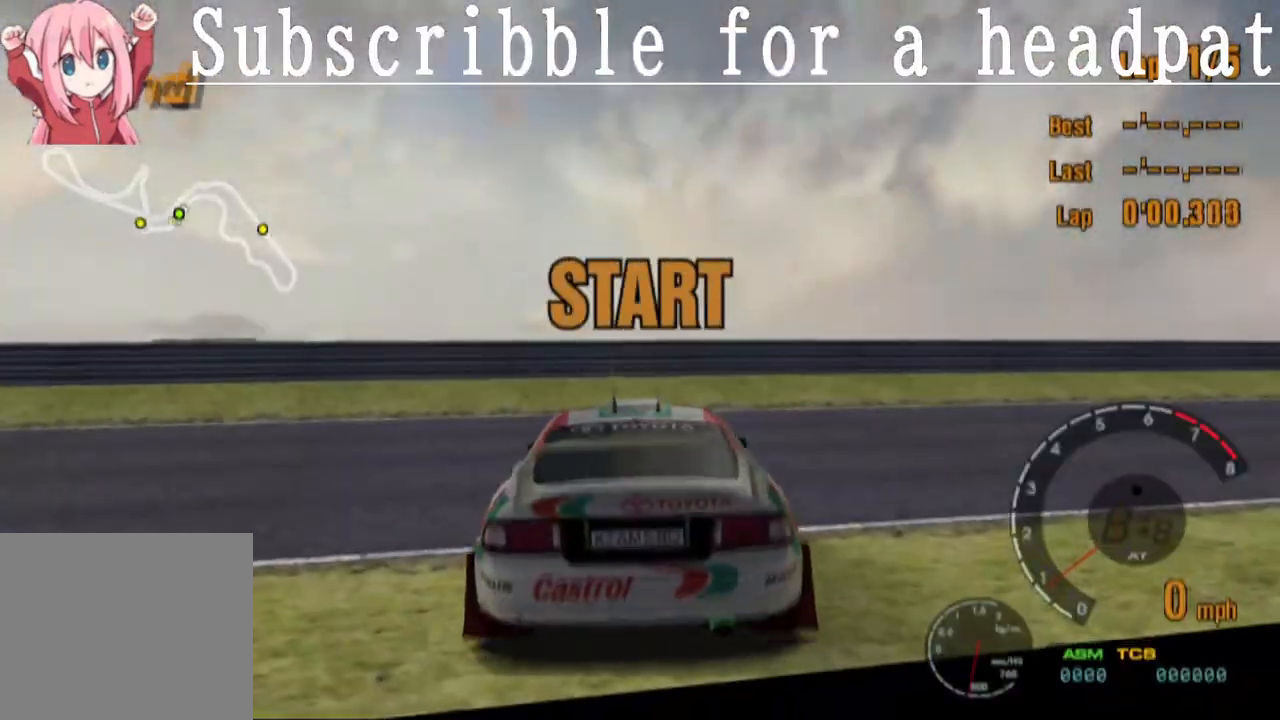
{"buttons": ["L1"], "left_stick": "center", "right_stick": "center", "events": [[450, "L1", "down"]]}
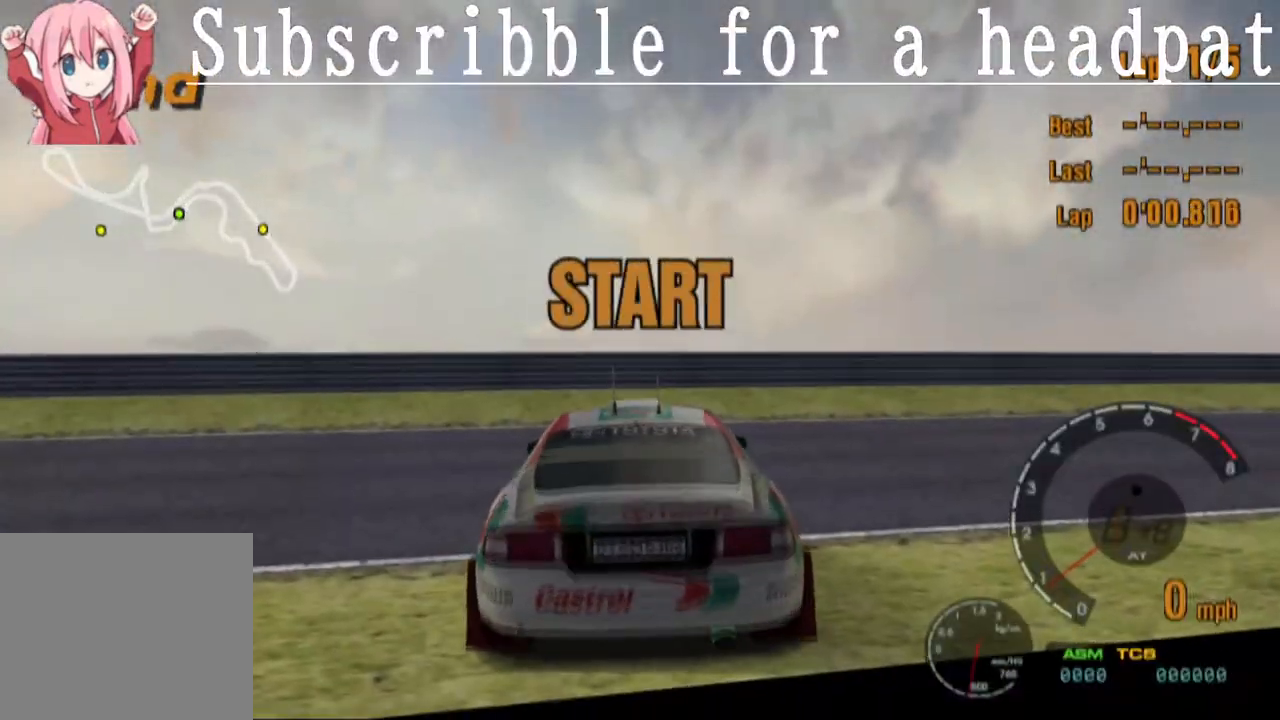
{"buttons": ["L1"], "left_stick": "center", "right_stick": "center", "events": []}
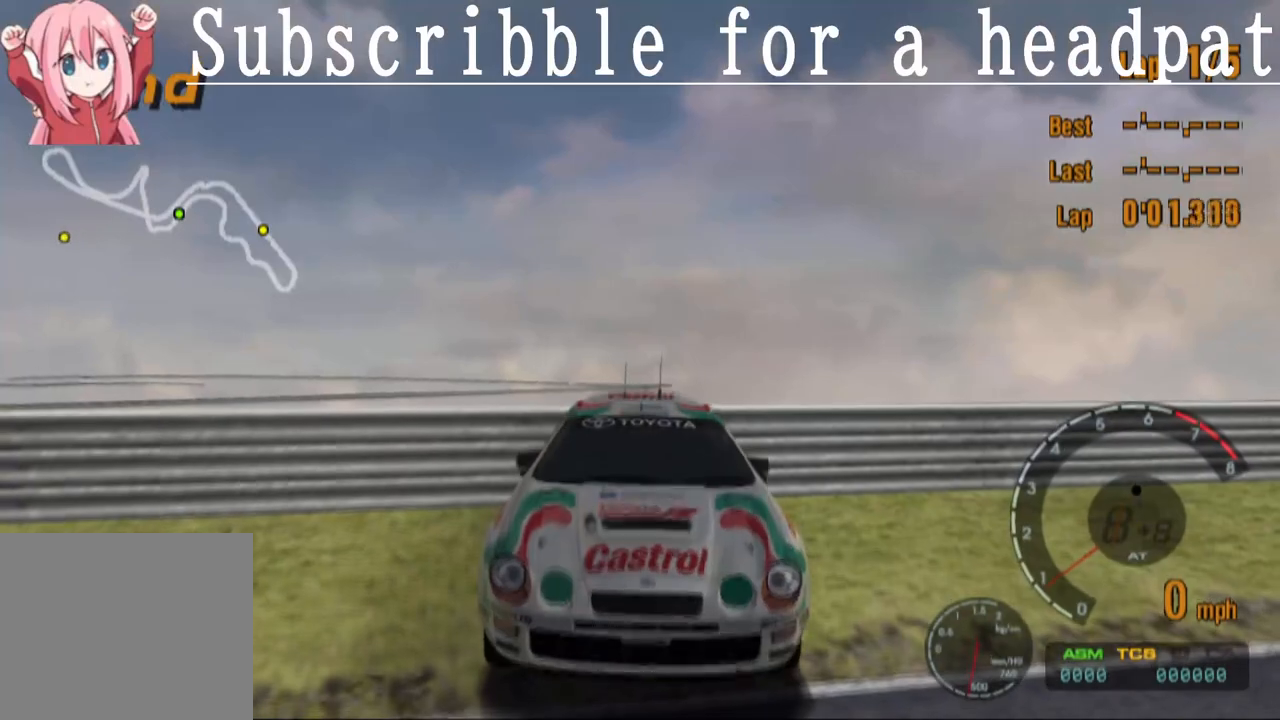
{"buttons": ["L1"], "left_stick": "center", "right_stick": "center", "events": []}
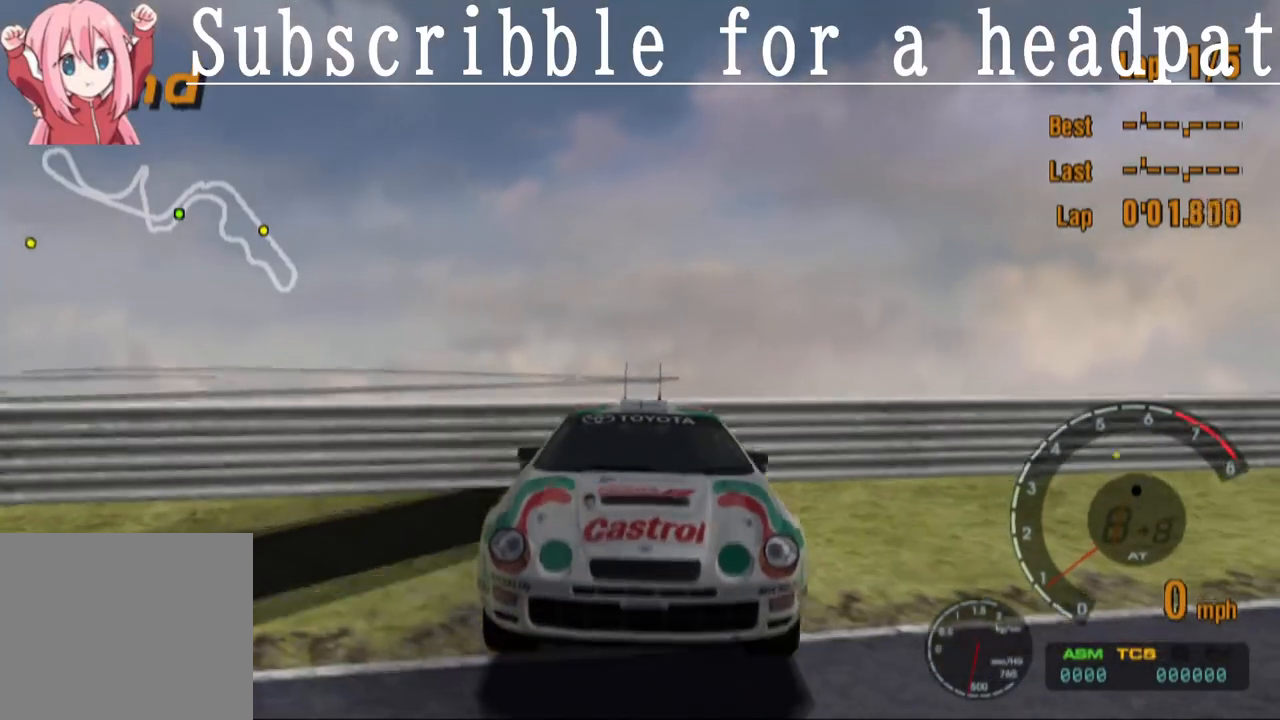
{"buttons": ["L1"], "left_stick": "center", "right_stick": "center", "events": []}
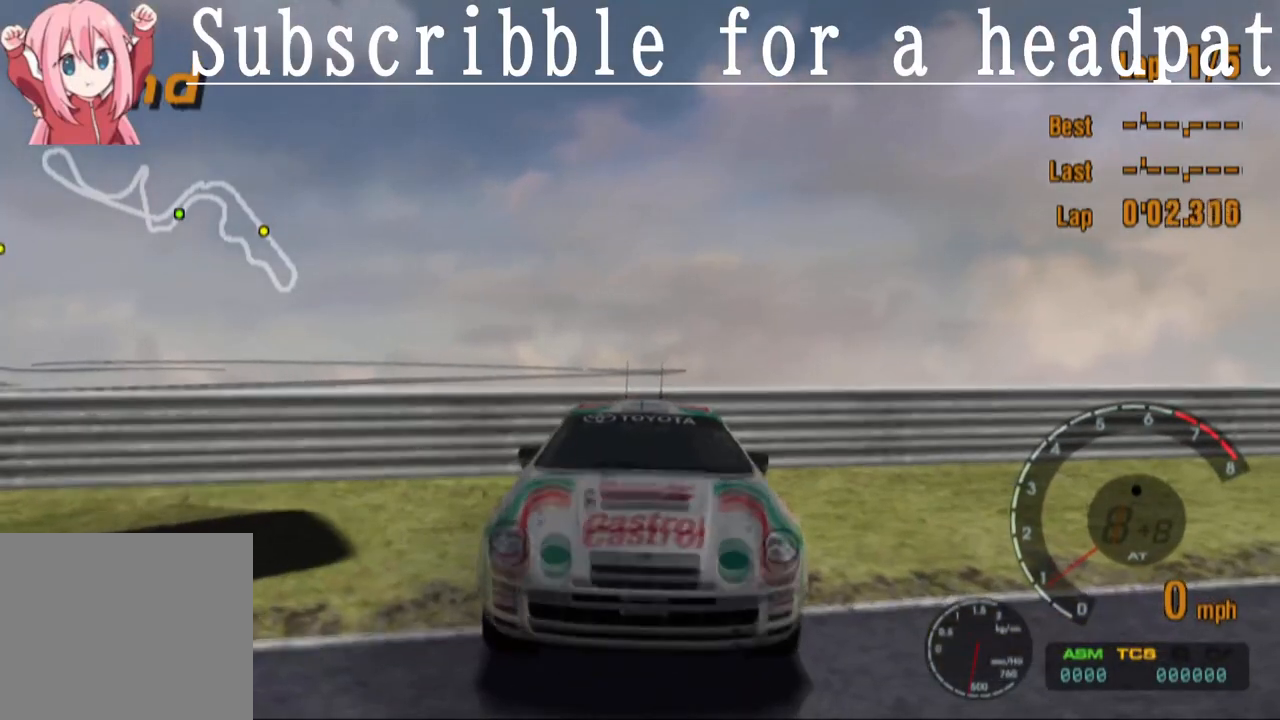
{"buttons": ["CROSS"], "left_stick": "right", "right_stick": "center", "events": [[33, "L1", "up"], [100, "left_stick", "right"], [317, "CROSS", "down"]]}